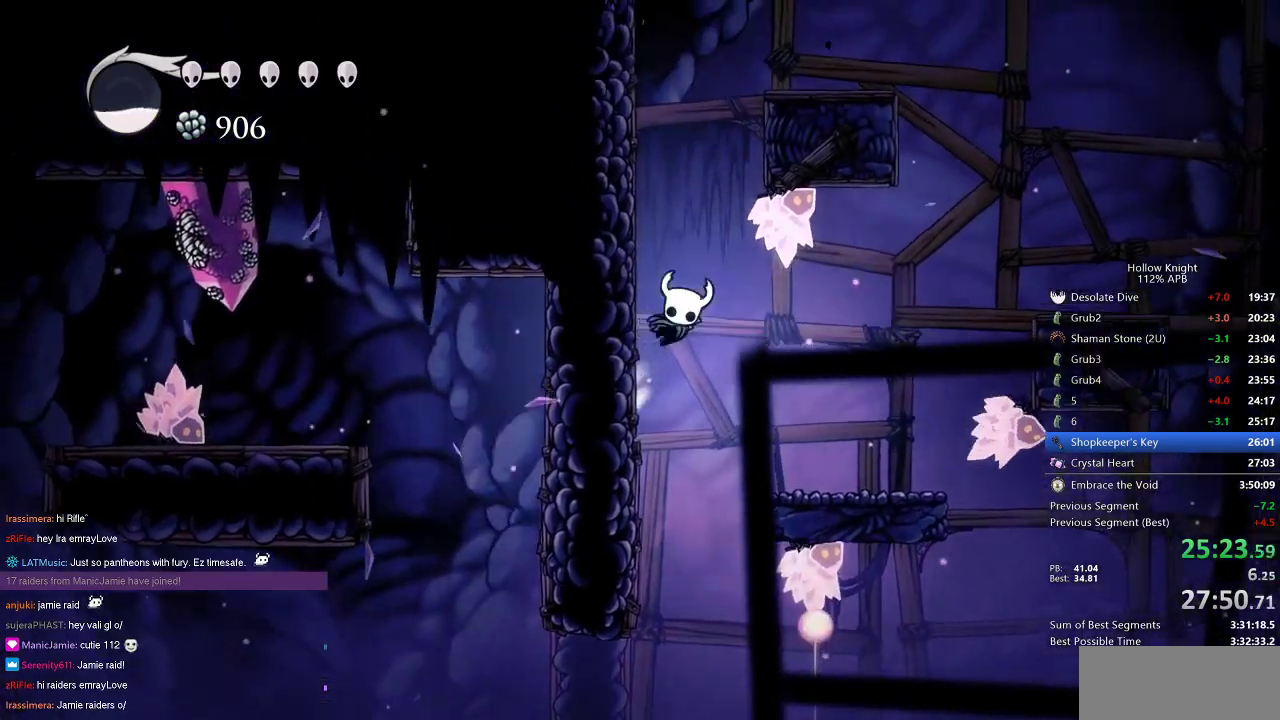
Gameplay with keyboard; each line is a JSON object with the keys held at the frame after it. "events" lists presses ("down") and releases ("up") of "cdash", "dash", "dnail", "down", "heal", "inv", "jump", "left", "nail", "right", "spell" and "up" between this image and that frame as [ms after this image, input, new state], when the widget could be followed in between. No other keys are recorded. Mouse input is not recorded. Key names are as the overlay labels them; some are game actions (e.g. jump) rather than physical keys.
{"keys": ["jump", "right"], "events": [[17, "jump", "down"], [250, "jump", "up"], [300, "jump", "down"], [383, "right", "down"], [433, "left", "up"]]}
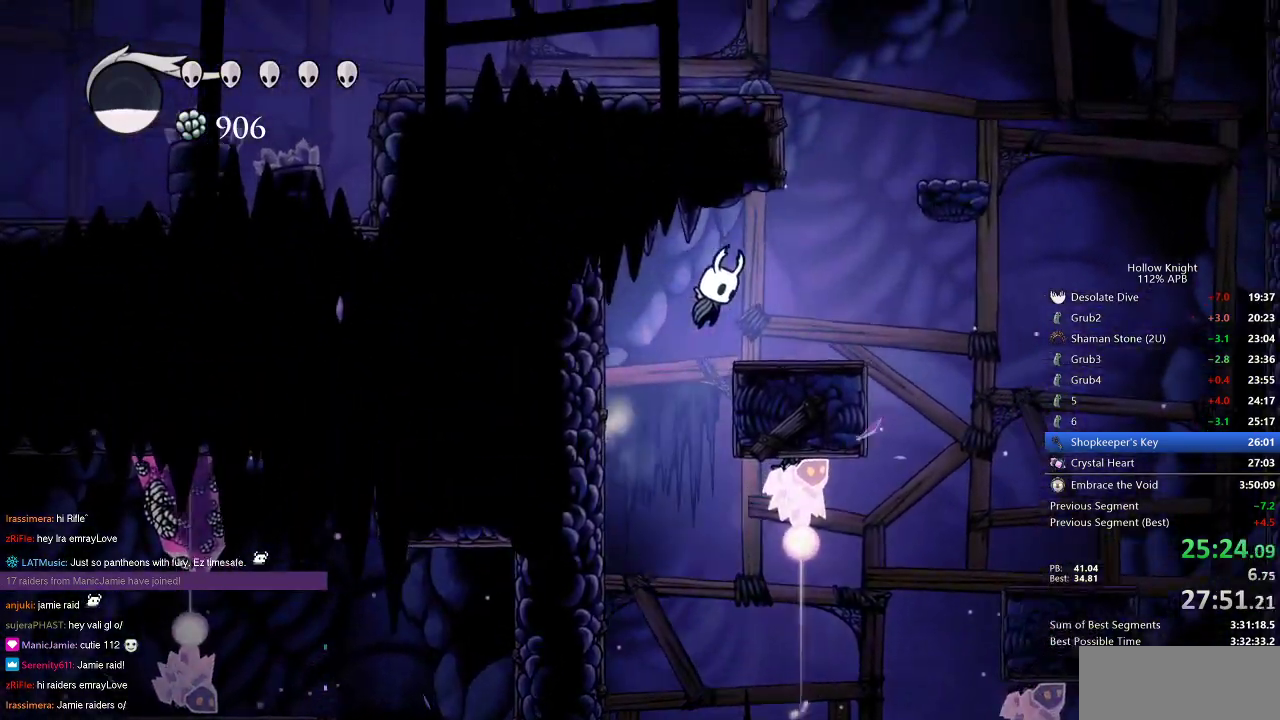
{"keys": ["jump", "left"], "events": [[33, "jump", "up"], [267, "jump", "down"], [417, "left", "down"], [417, "right", "up"]]}
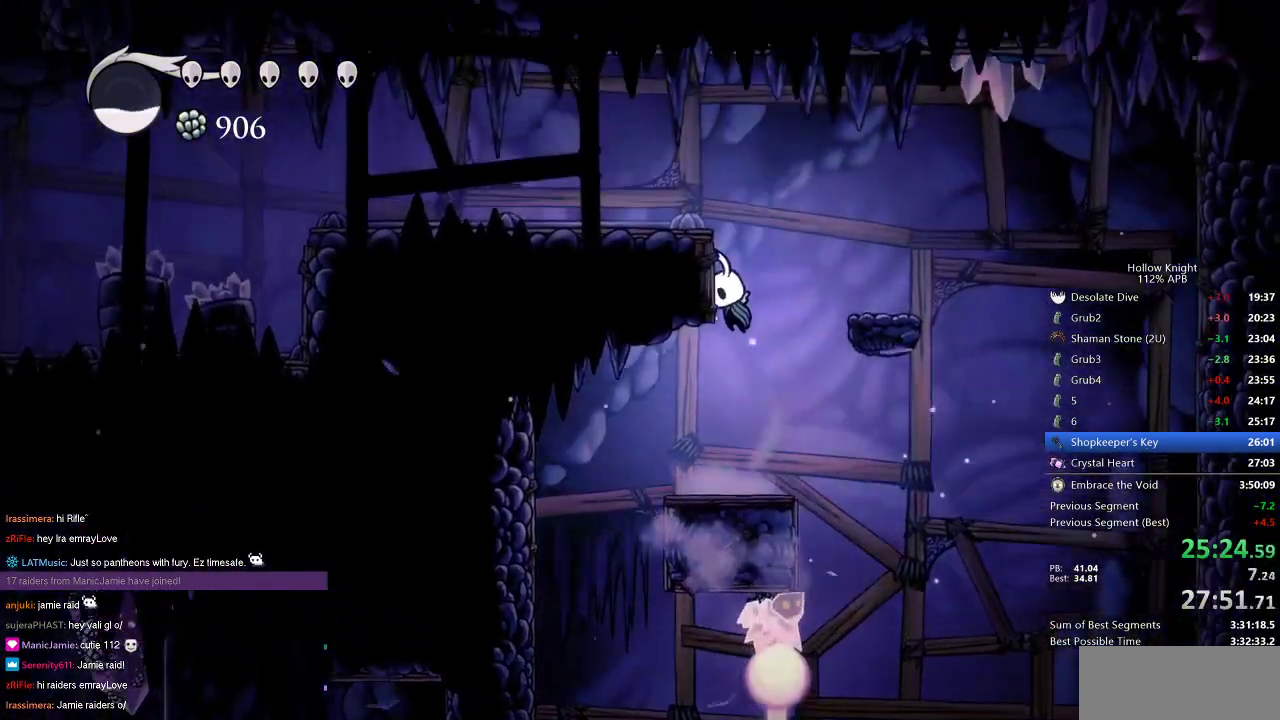
{"keys": ["left"], "events": [[100, "jump", "up"], [133, "jump", "down"], [283, "dash", "down"], [333, "jump", "up"], [417, "dash", "up"]]}
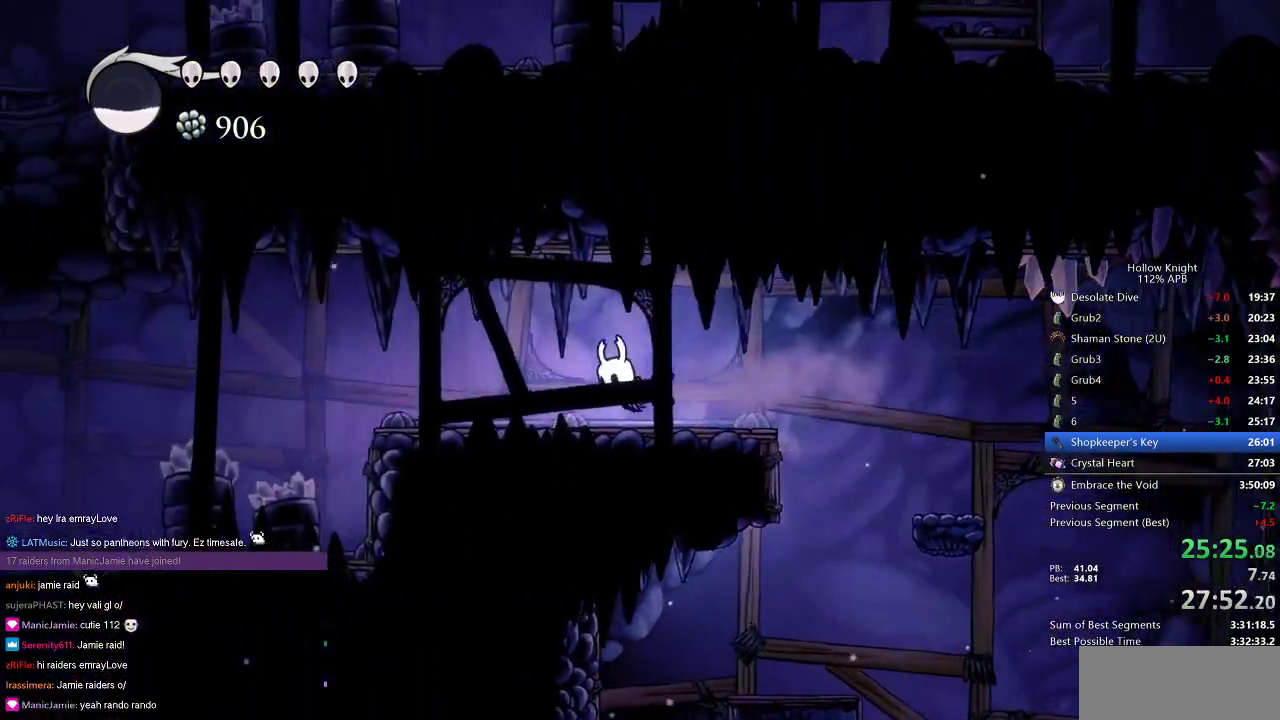
{"keys": ["dash", "left"], "events": [[383, "dash", "down"]]}
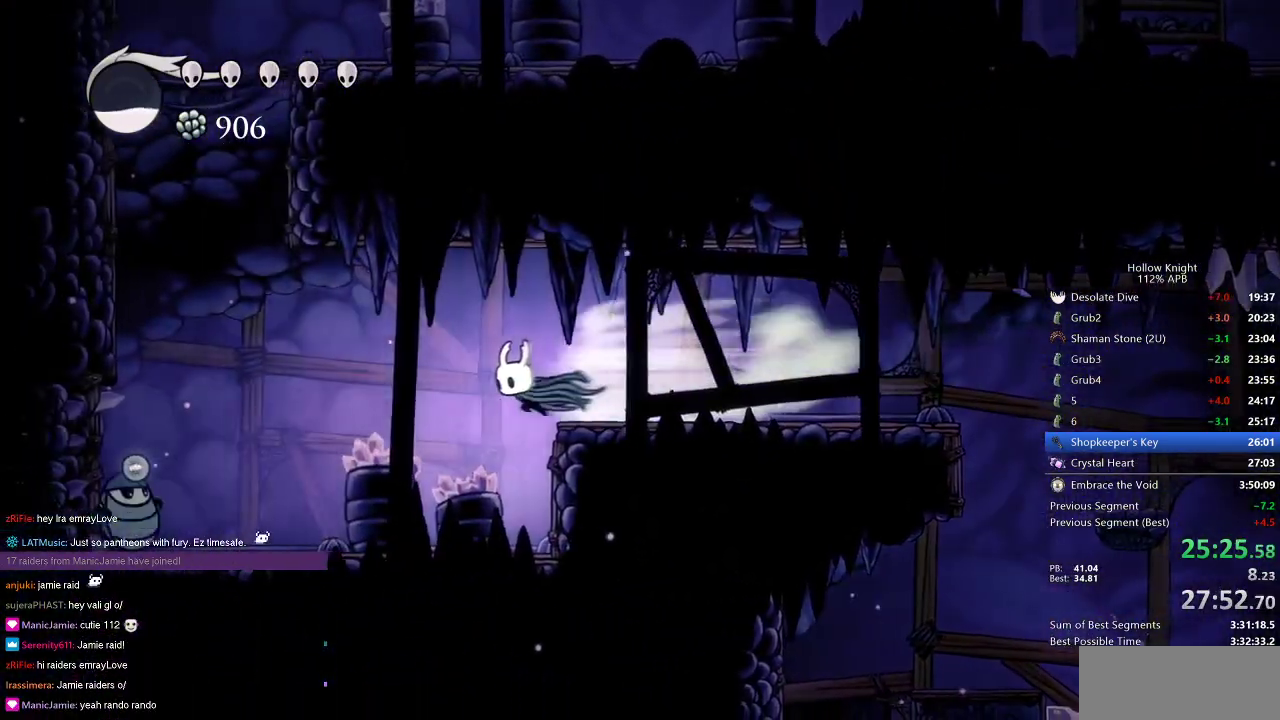
{"keys": ["dash", "left"], "events": [[33, "dash", "up"], [167, "down", "down"], [167, "nail", "down"], [267, "down", "up"], [417, "dash", "down"], [417, "nail", "up"]]}
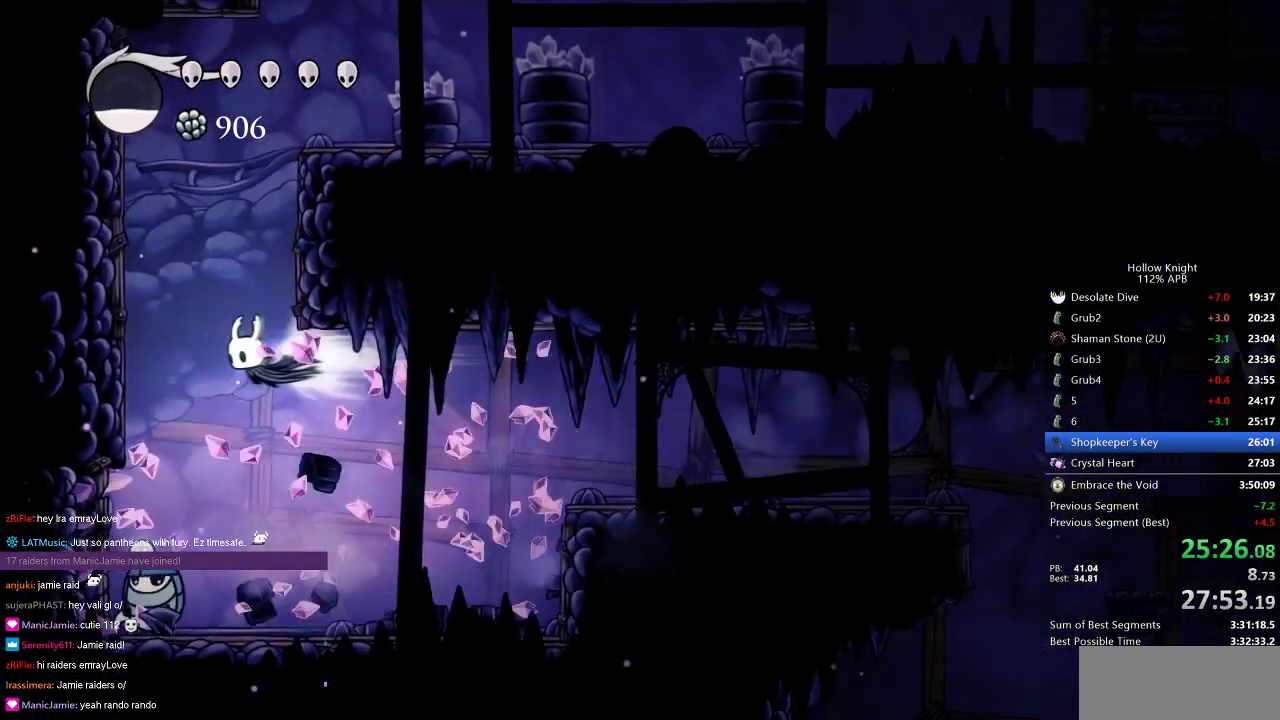
{"keys": ["jump", "left"], "events": [[183, "dash", "up"], [283, "jump", "down"]]}
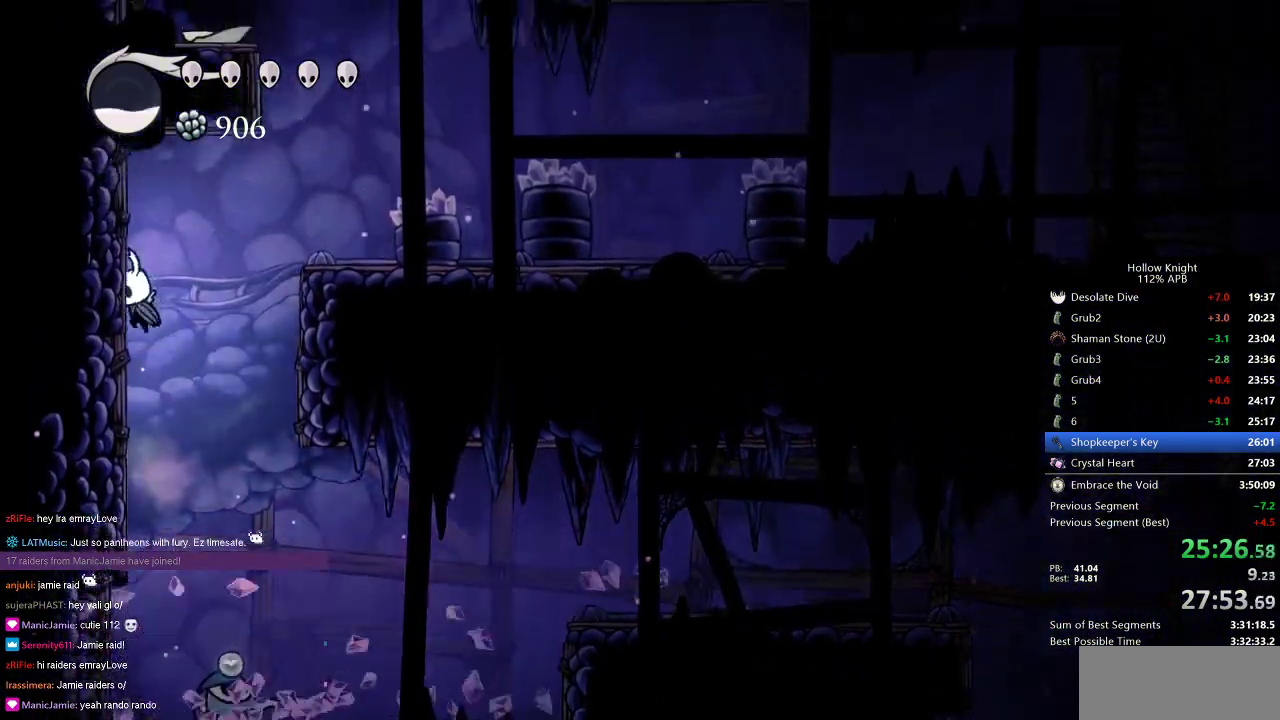
{"keys": ["right"], "events": [[17, "jump", "up"], [67, "jump", "down"], [100, "right", "down"], [150, "left", "up"], [250, "jump", "up"]]}
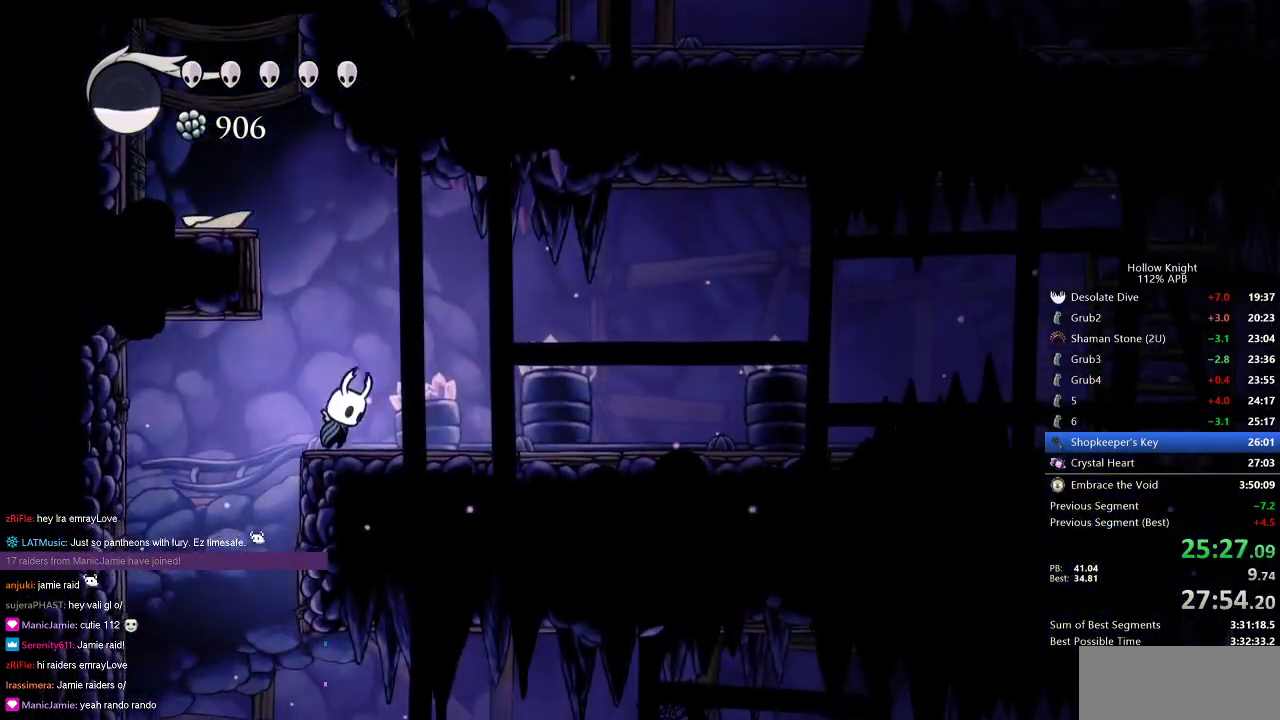
{"keys": ["left"], "events": [[33, "jump", "down"], [83, "right", "up"], [167, "left", "down"], [450, "jump", "up"]]}
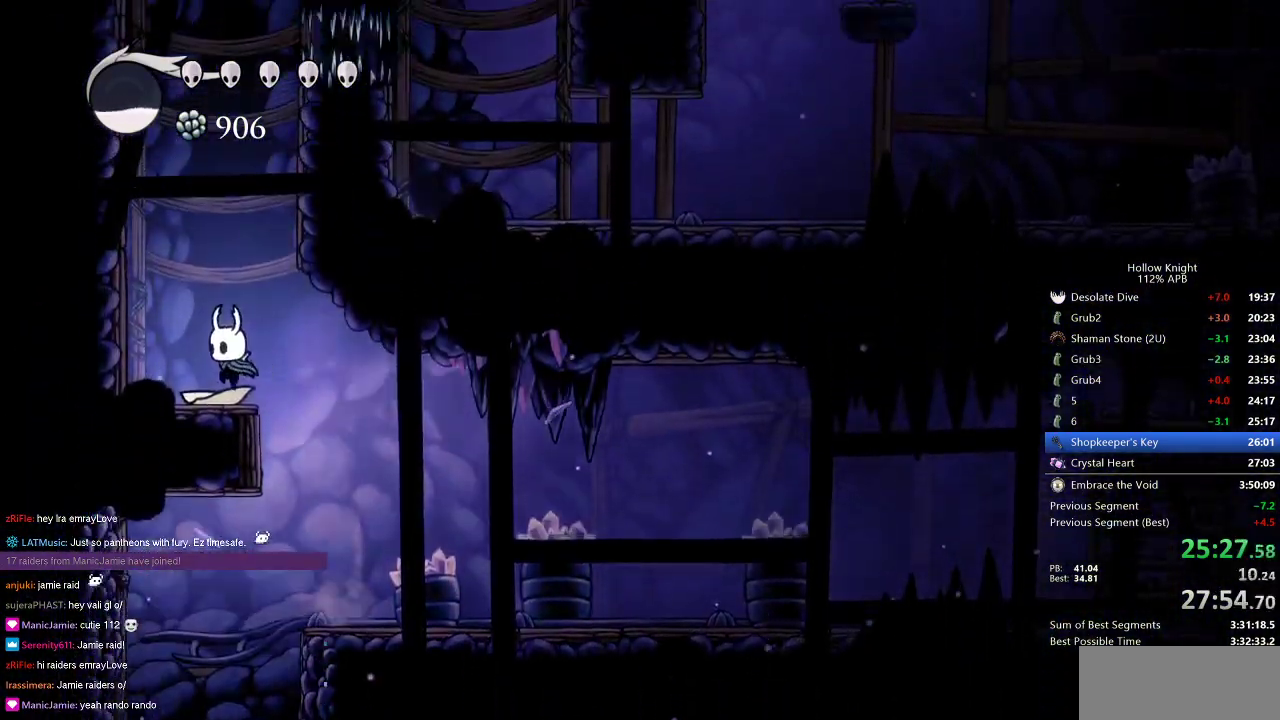
{"keys": ["jump", "left"], "events": [[133, "jump", "down"], [367, "jump", "up"], [417, "jump", "down"]]}
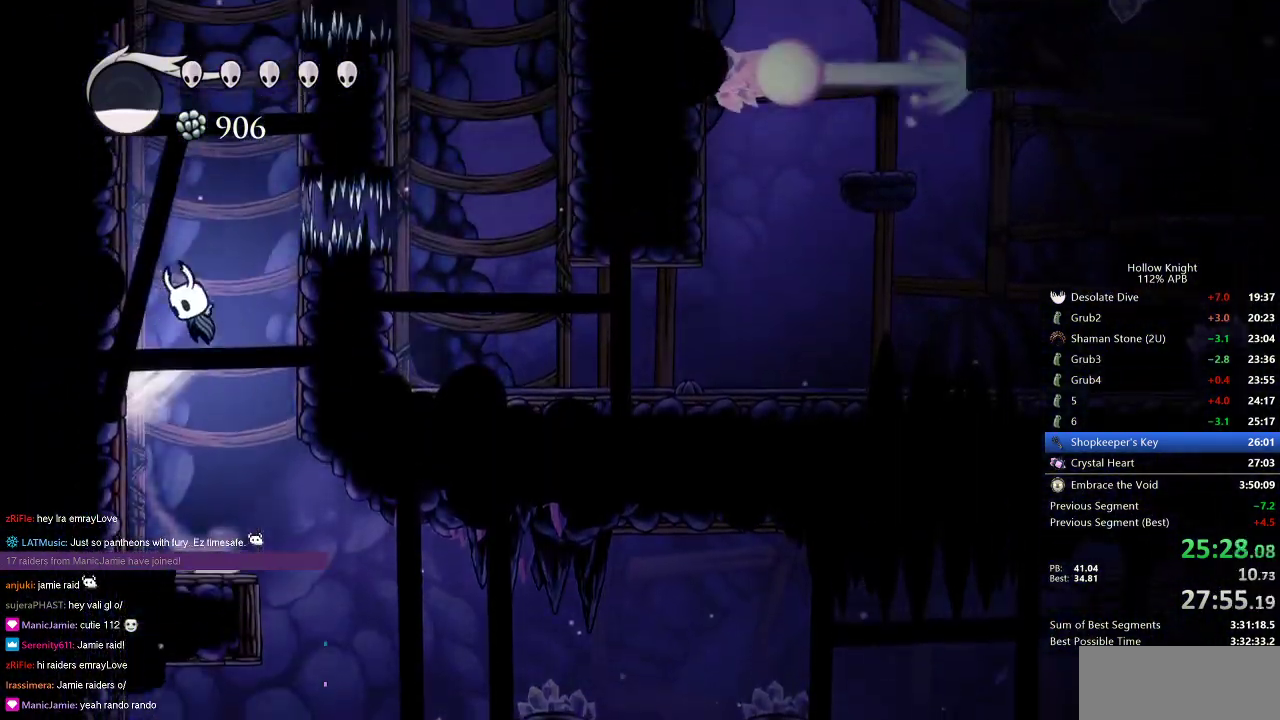
{"keys": ["jump", "left"], "events": [[200, "jump", "up"], [250, "jump", "down"]]}
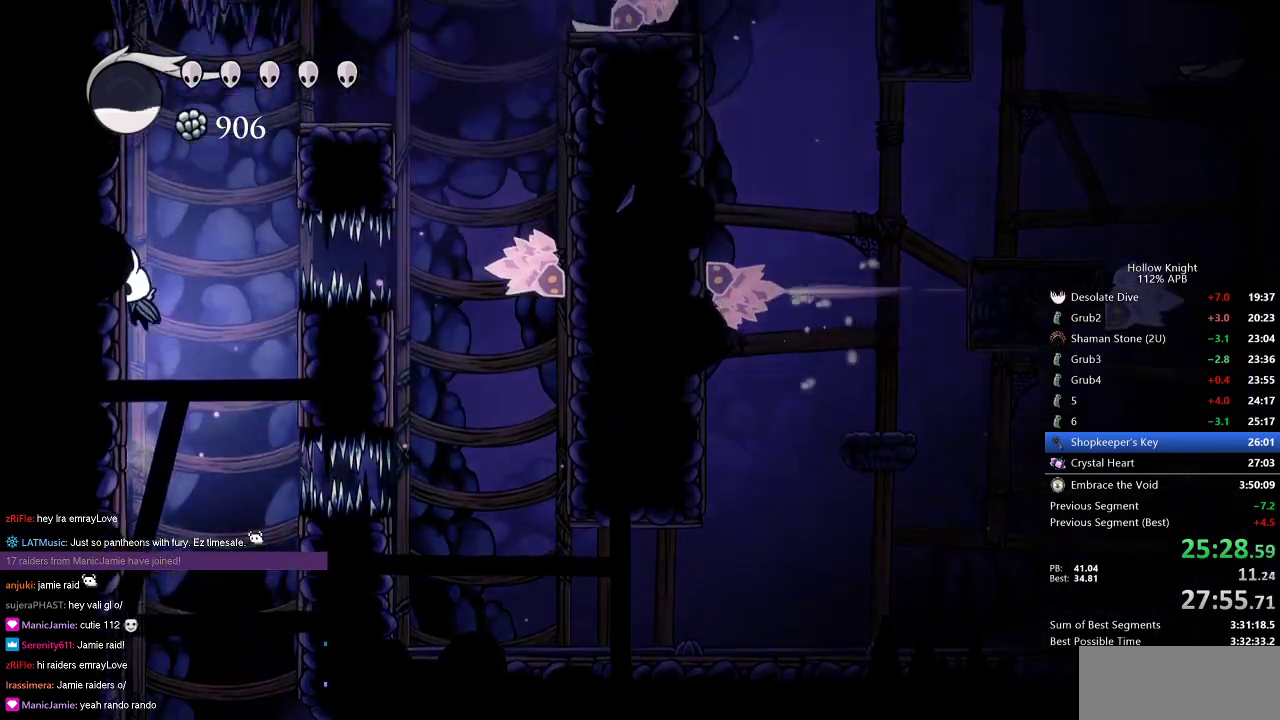
{"keys": ["right"], "events": [[33, "jump", "up"], [83, "jump", "down"], [167, "right", "down"], [217, "left", "up"], [500, "jump", "up"]]}
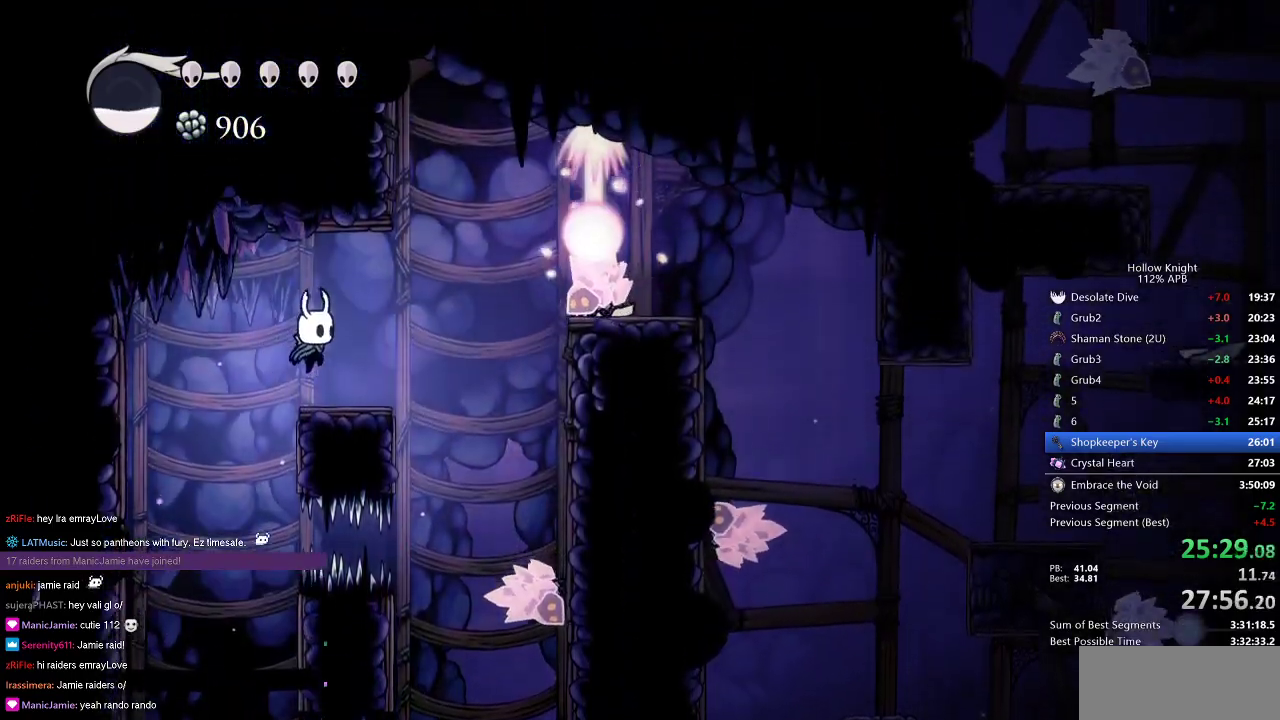
{"keys": [], "events": [[233, "right", "up"]]}
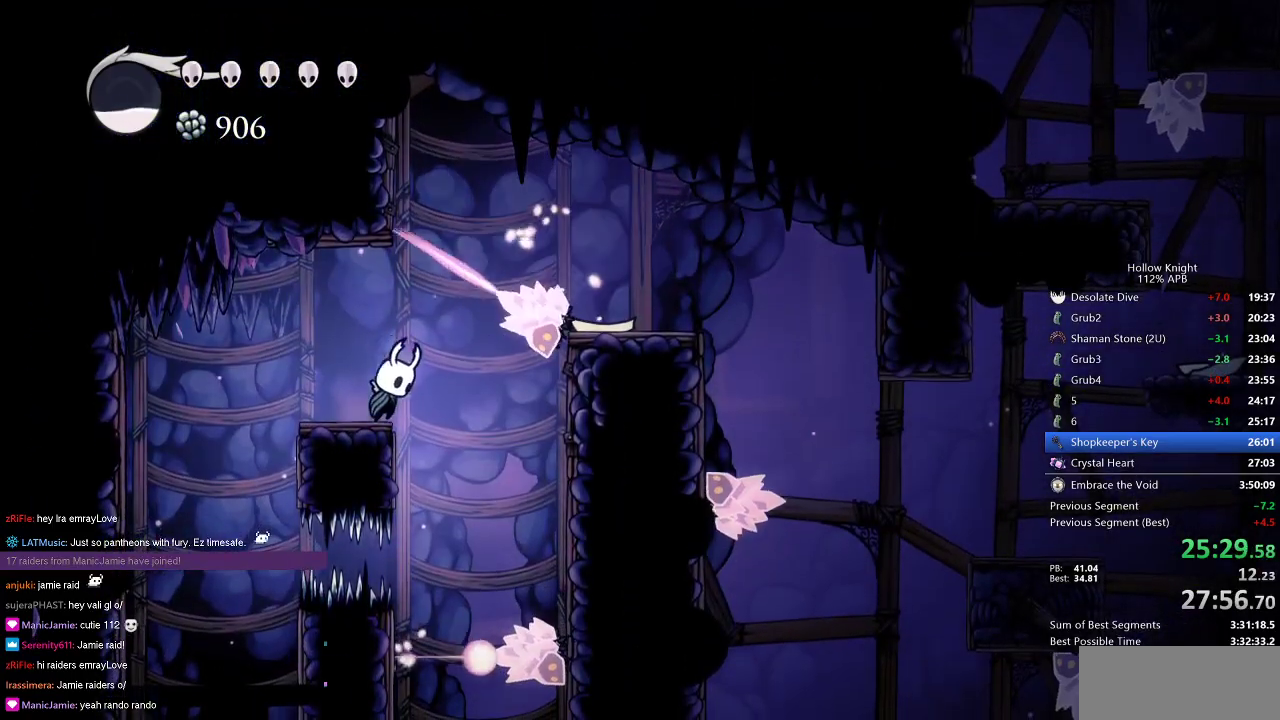
{"keys": ["right"], "events": [[17, "jump", "down"], [17, "right", "down"], [250, "dash", "down"], [300, "jump", "up"], [350, "dash", "up"]]}
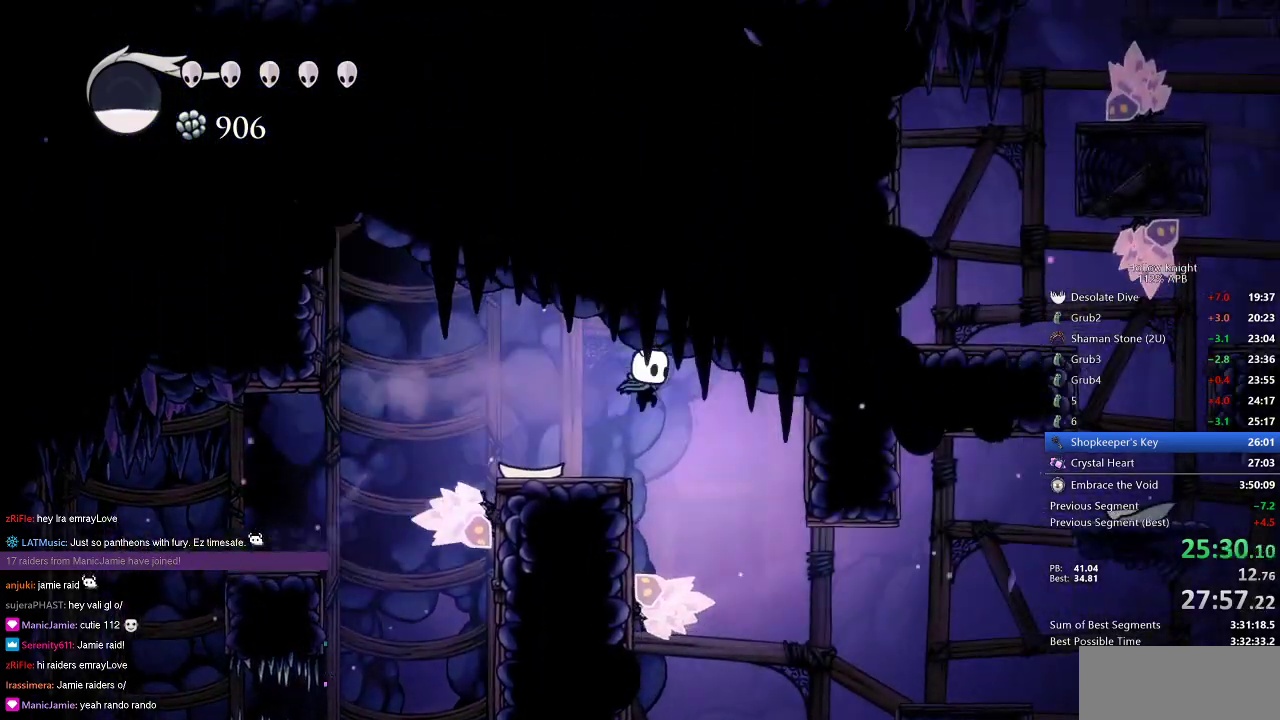
{"keys": ["right"], "events": [[167, "down", "down"], [217, "right", "up"], [267, "nail", "down"], [400, "nail", "up"], [500, "down", "up"], [500, "right", "down"]]}
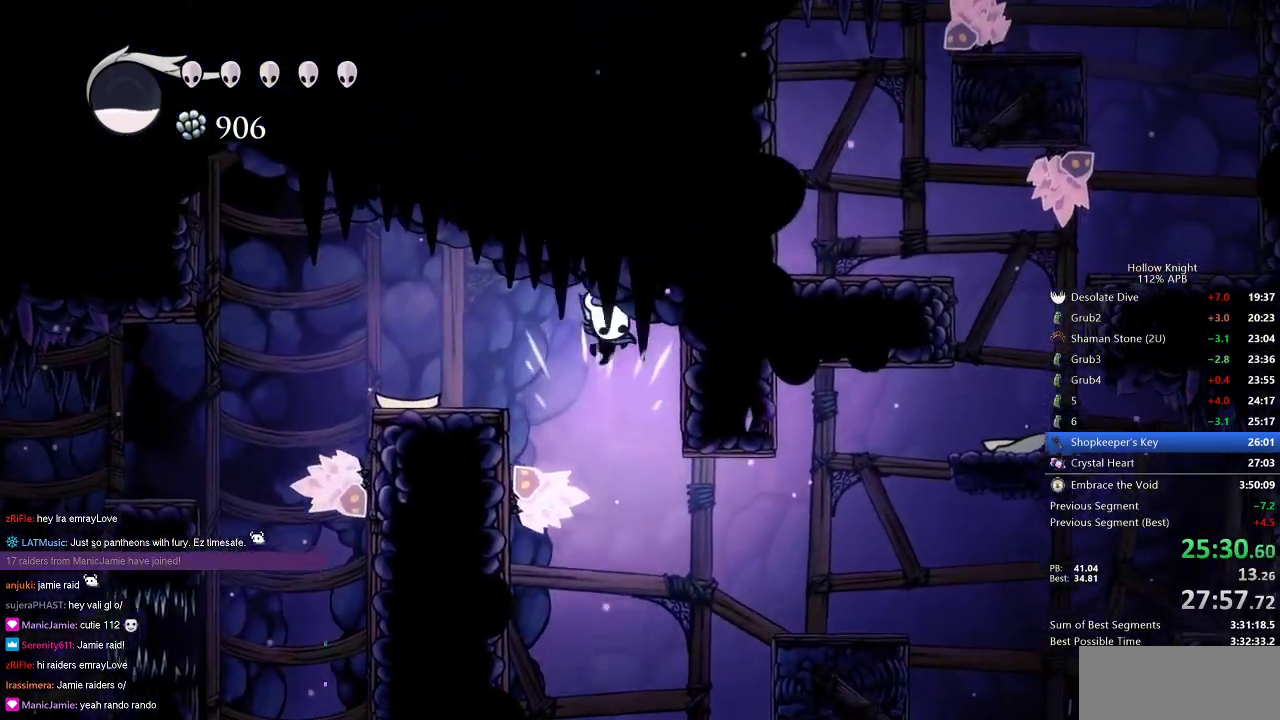
{"keys": ["dash", "right"], "events": [[50, "right", "up"], [417, "right", "down"], [467, "dash", "down"]]}
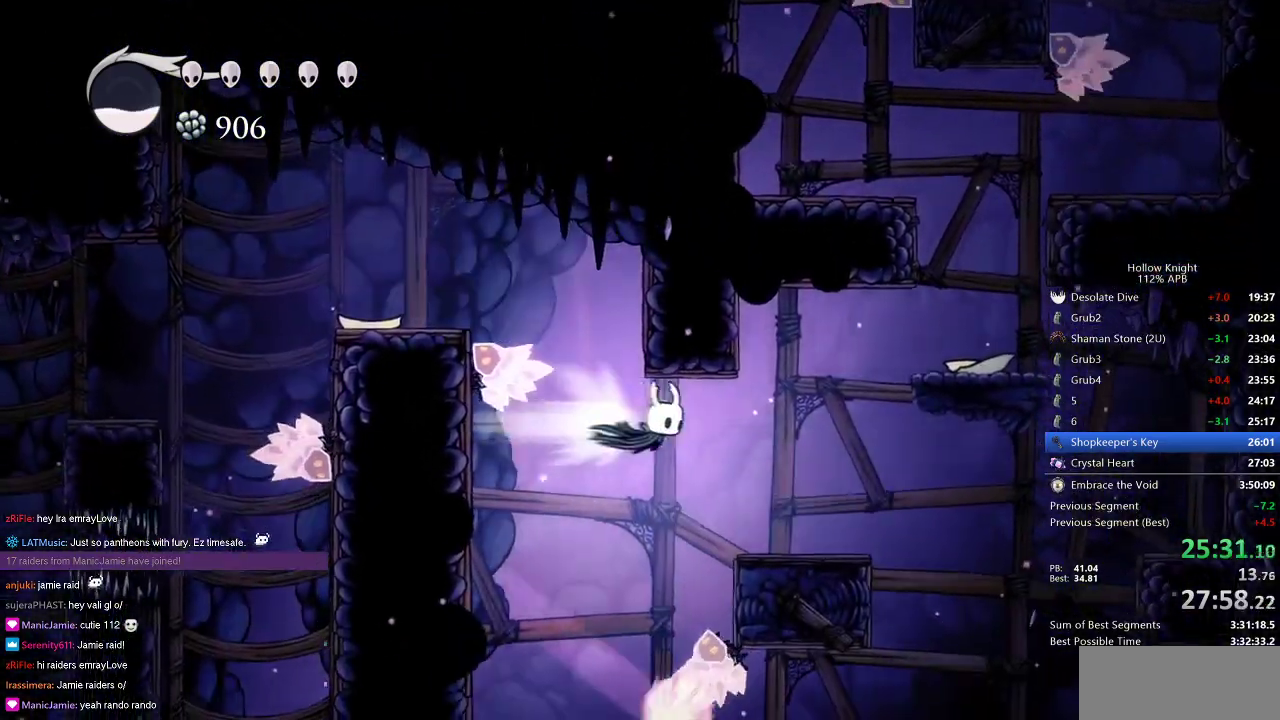
{"keys": [], "events": [[67, "dash", "up"], [100, "right", "up"]]}
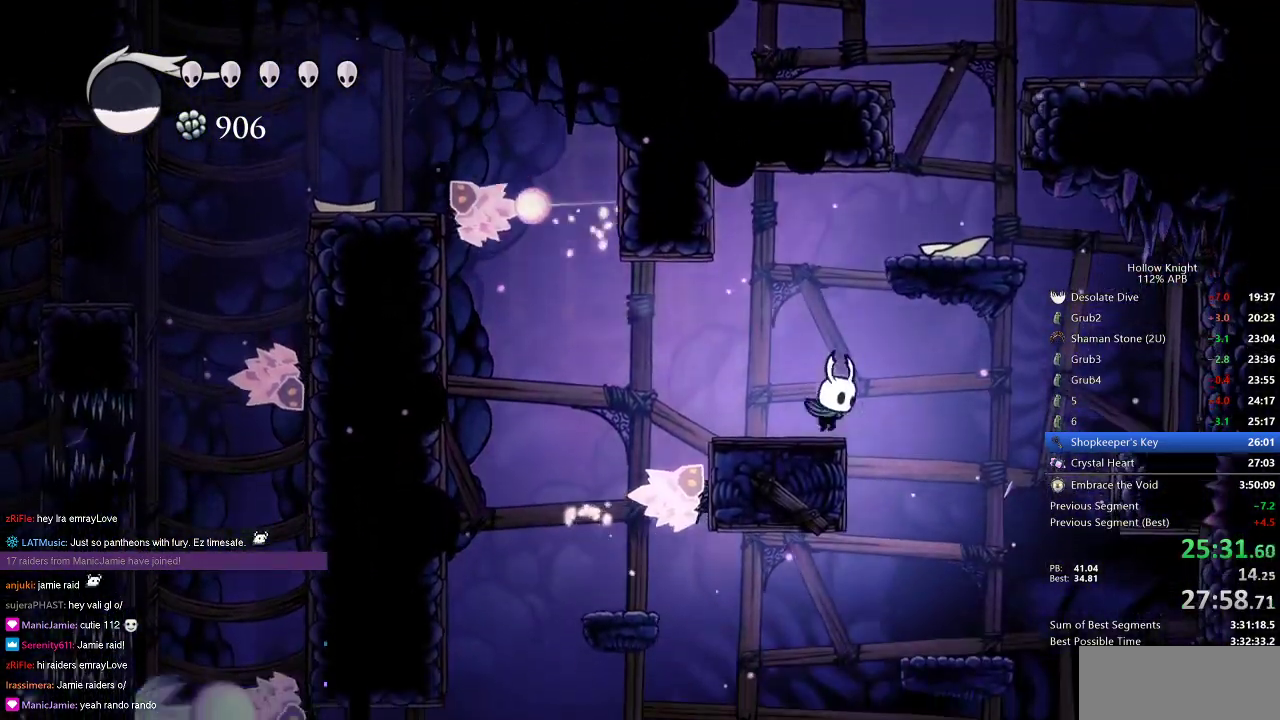
{"keys": ["right"], "events": [[83, "jump", "down"], [267, "right", "down"], [417, "jump", "up"]]}
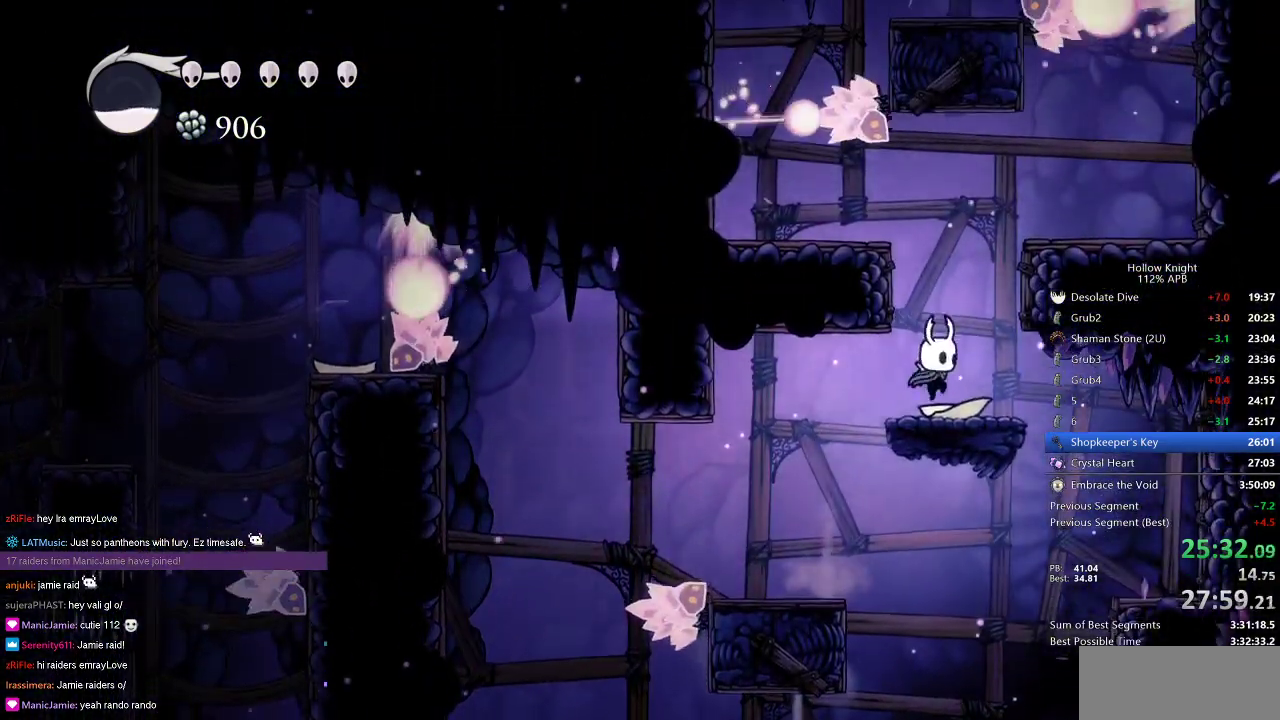
{"keys": ["right"], "events": [[100, "jump", "down"], [433, "jump", "up"]]}
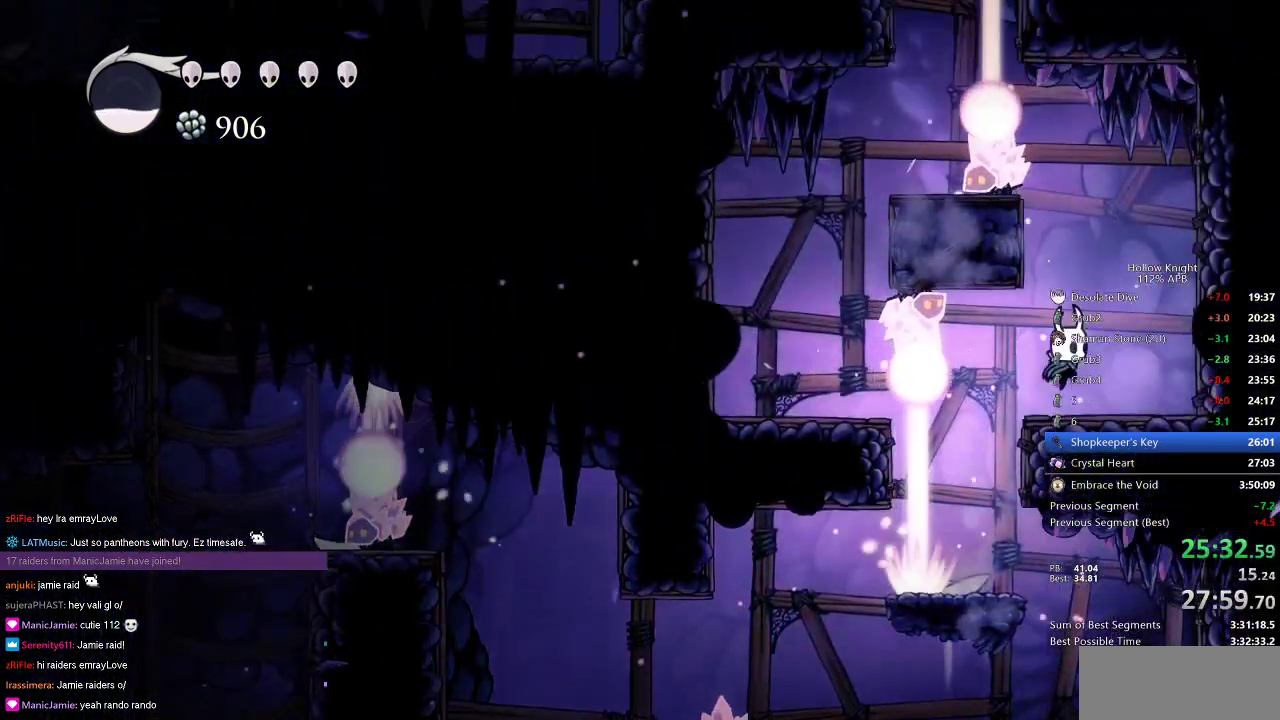
{"keys": ["jump"], "events": [[83, "left", "down"], [83, "right", "up"], [117, "left", "up"], [267, "jump", "down"]]}
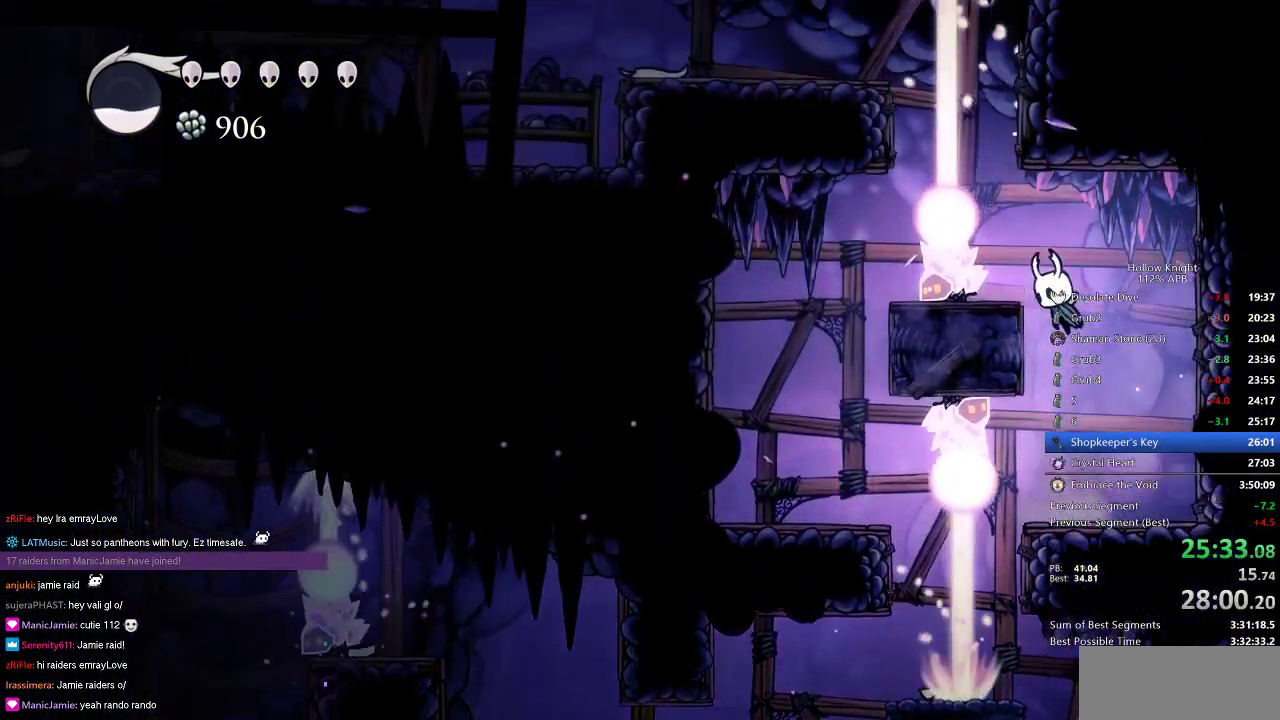
{"keys": ["jump"], "events": [[100, "left", "down"], [183, "jump", "up"], [283, "left", "up"], [367, "jump", "down"]]}
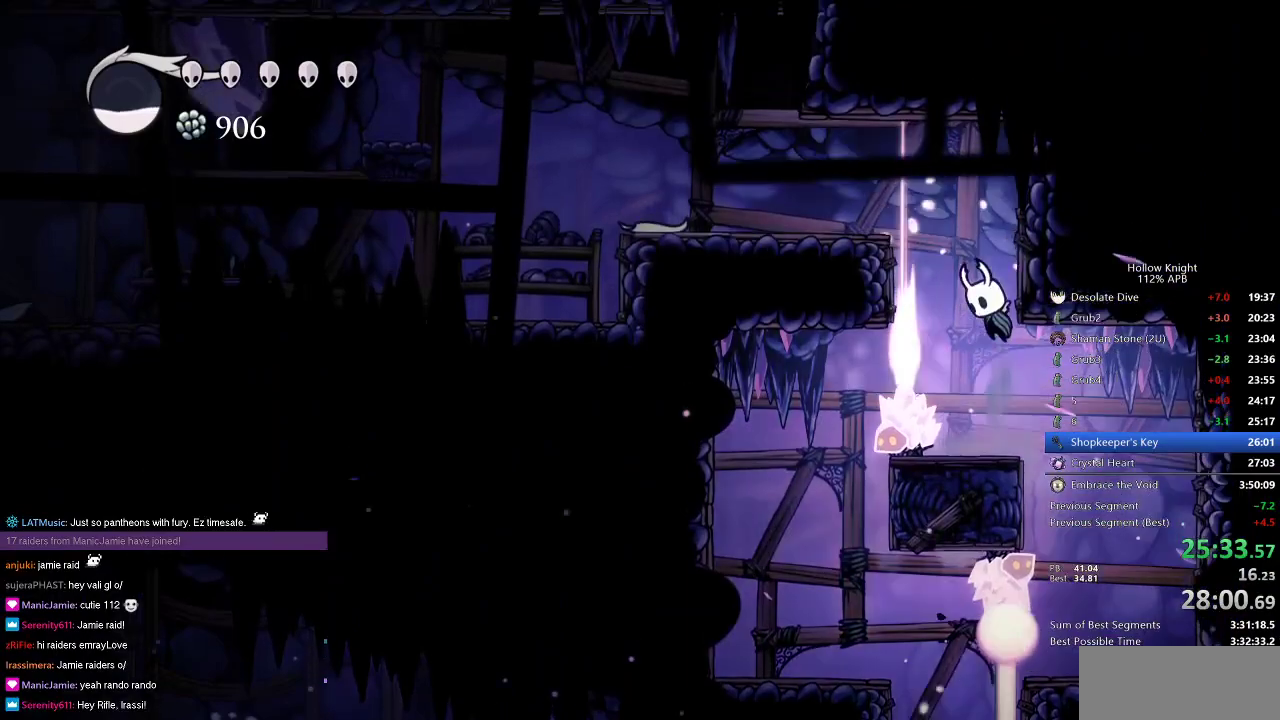
{"keys": ["left"], "events": [[150, "left", "down"], [250, "dash", "down"], [300, "jump", "up"], [383, "dash", "up"]]}
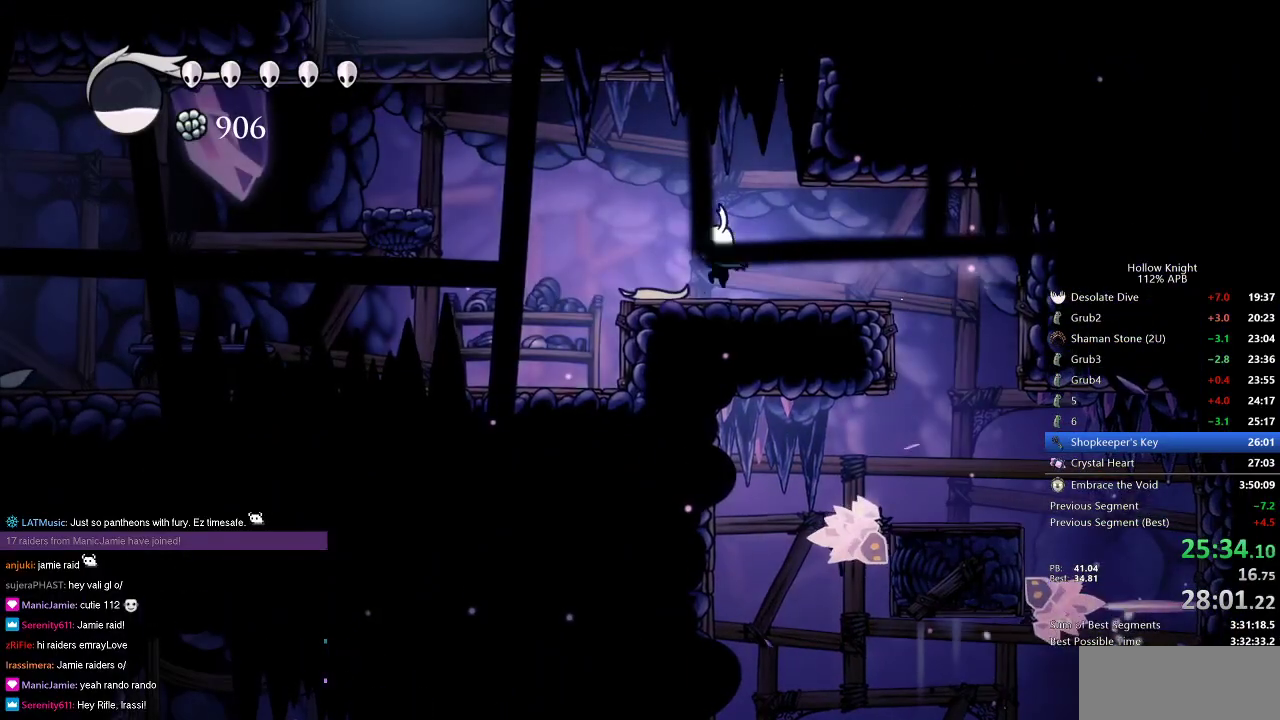
{"keys": ["left"], "events": []}
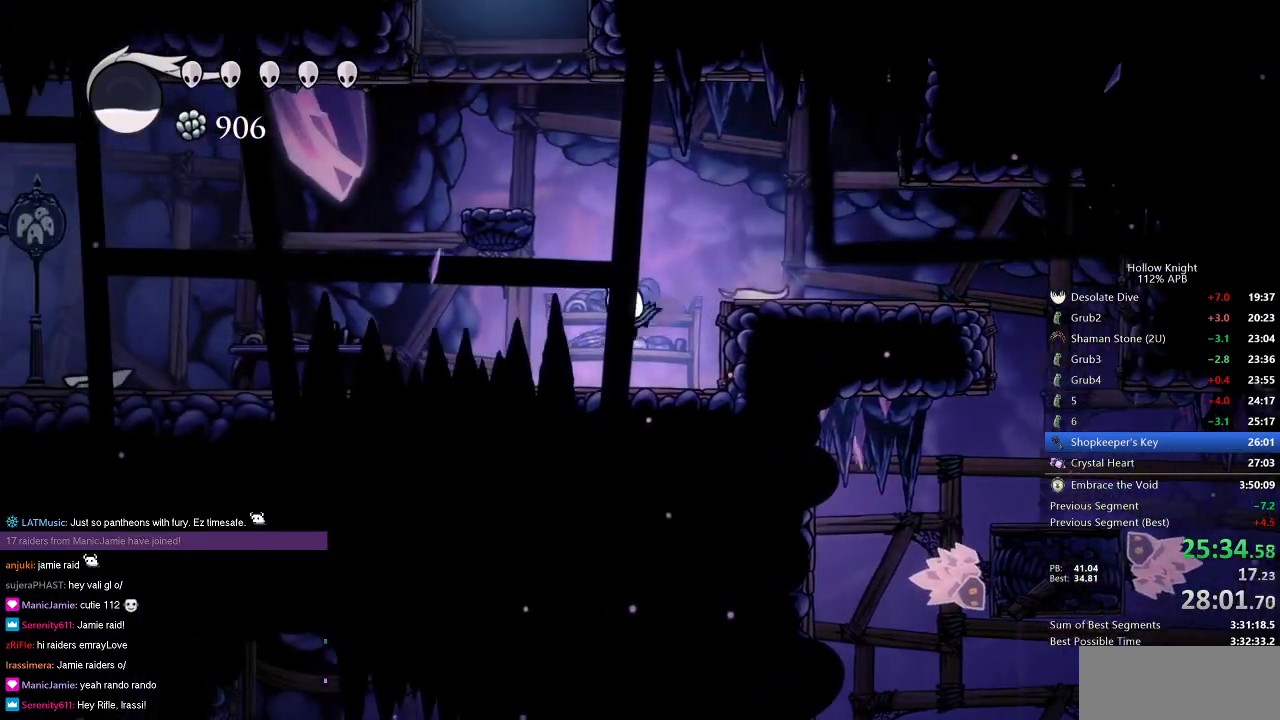
{"keys": ["left"], "events": [[33, "dash", "down"], [133, "dash", "up"]]}
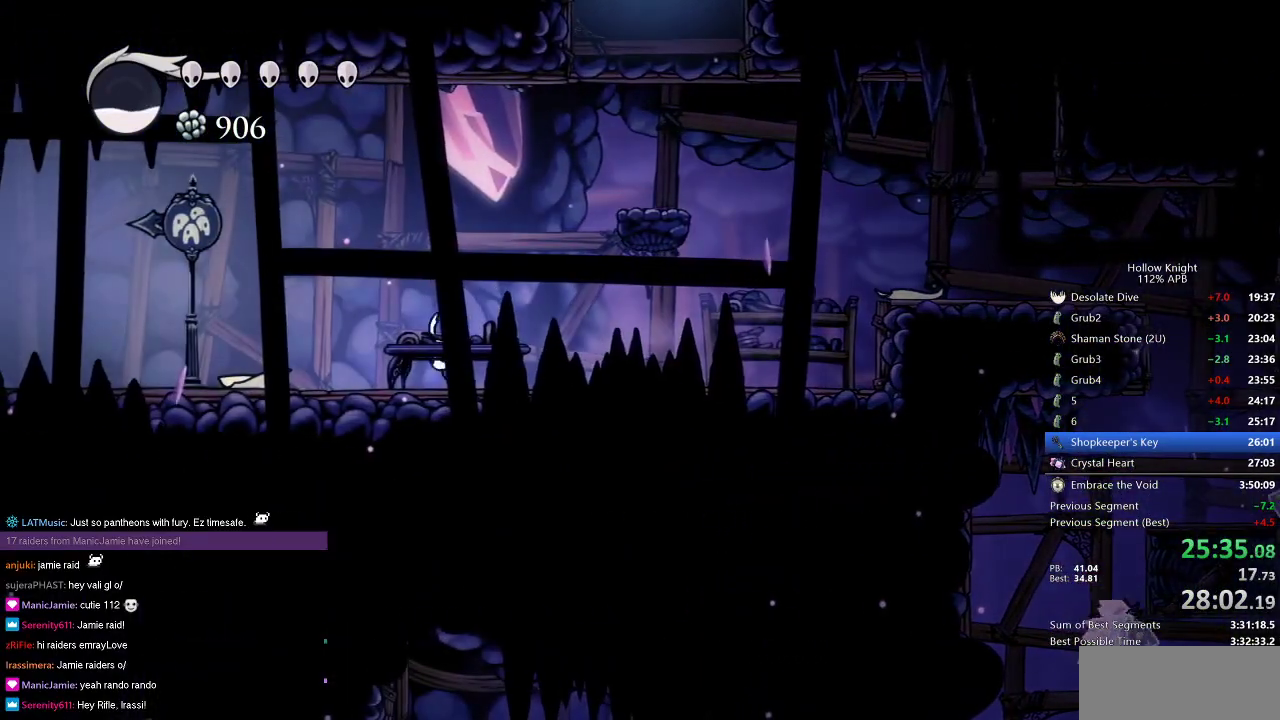
{"keys": ["left"], "events": [[100, "dash", "down"], [250, "dash", "up"]]}
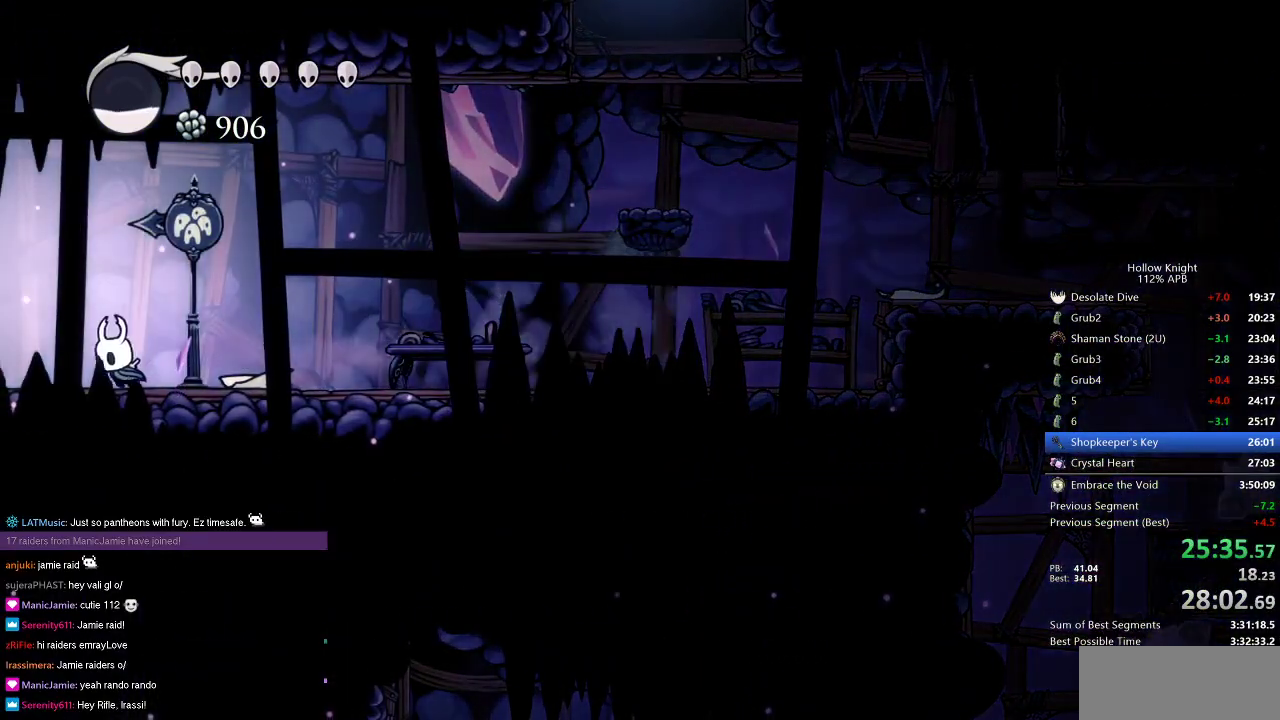
{"keys": ["left"], "events": [[217, "dash", "down"], [350, "dash", "up"]]}
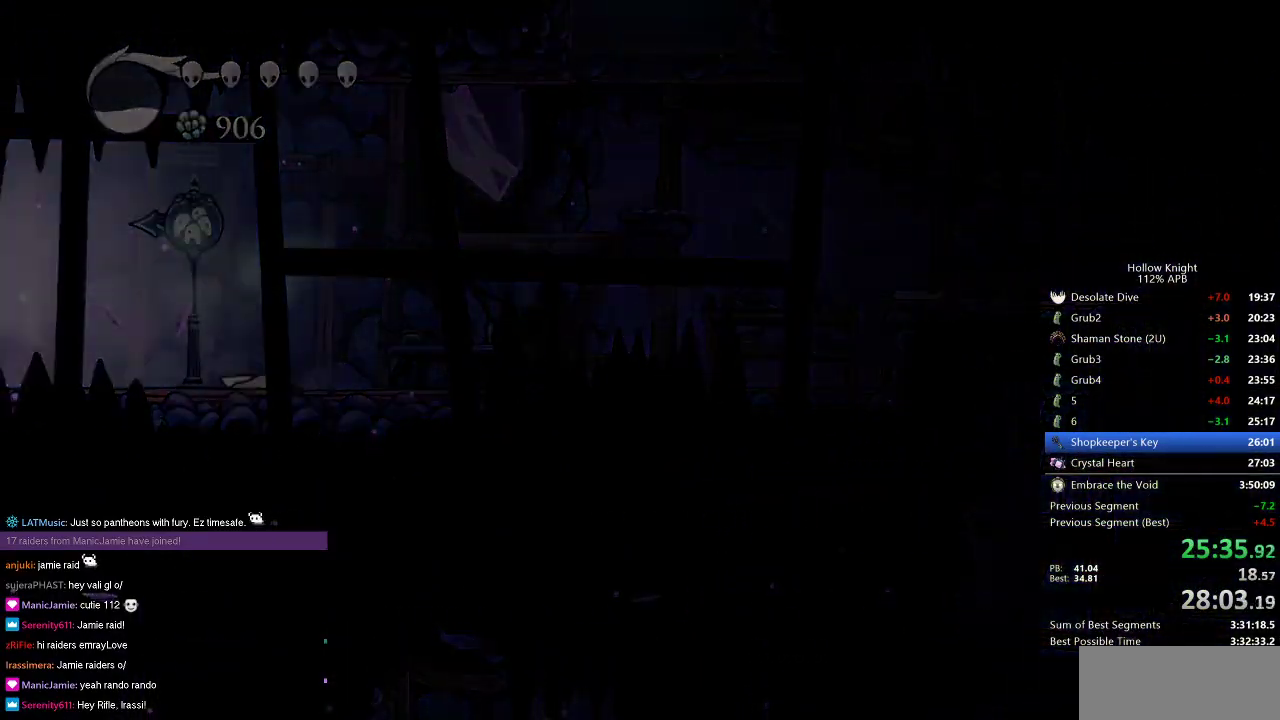
{"keys": ["left"], "events": []}
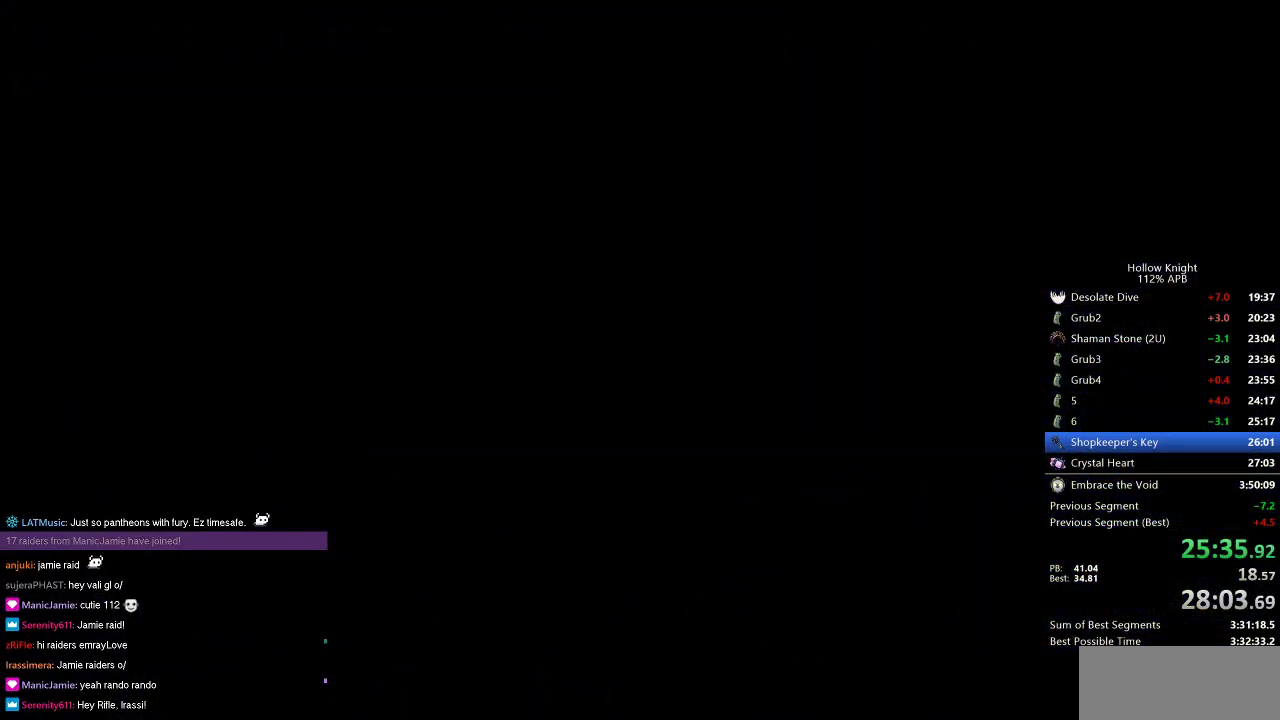
{"keys": ["left"], "events": []}
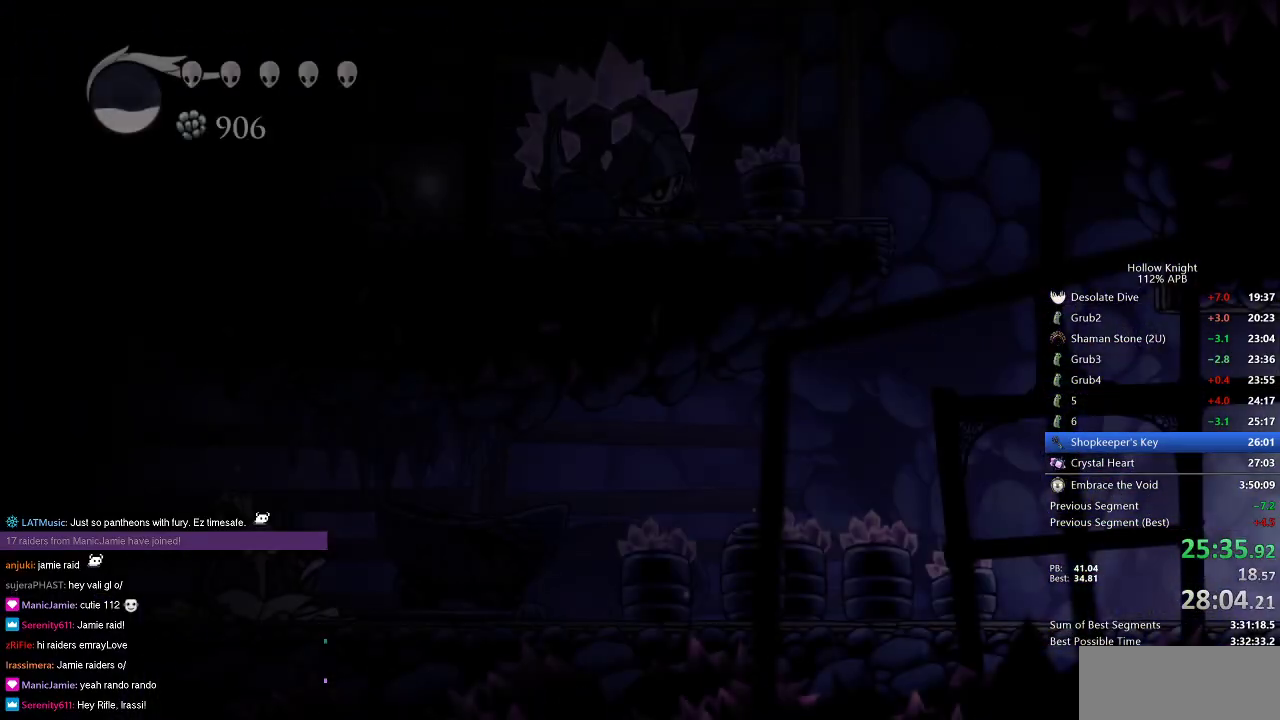
{"keys": ["dash", "left"], "events": [[500, "dash", "down"]]}
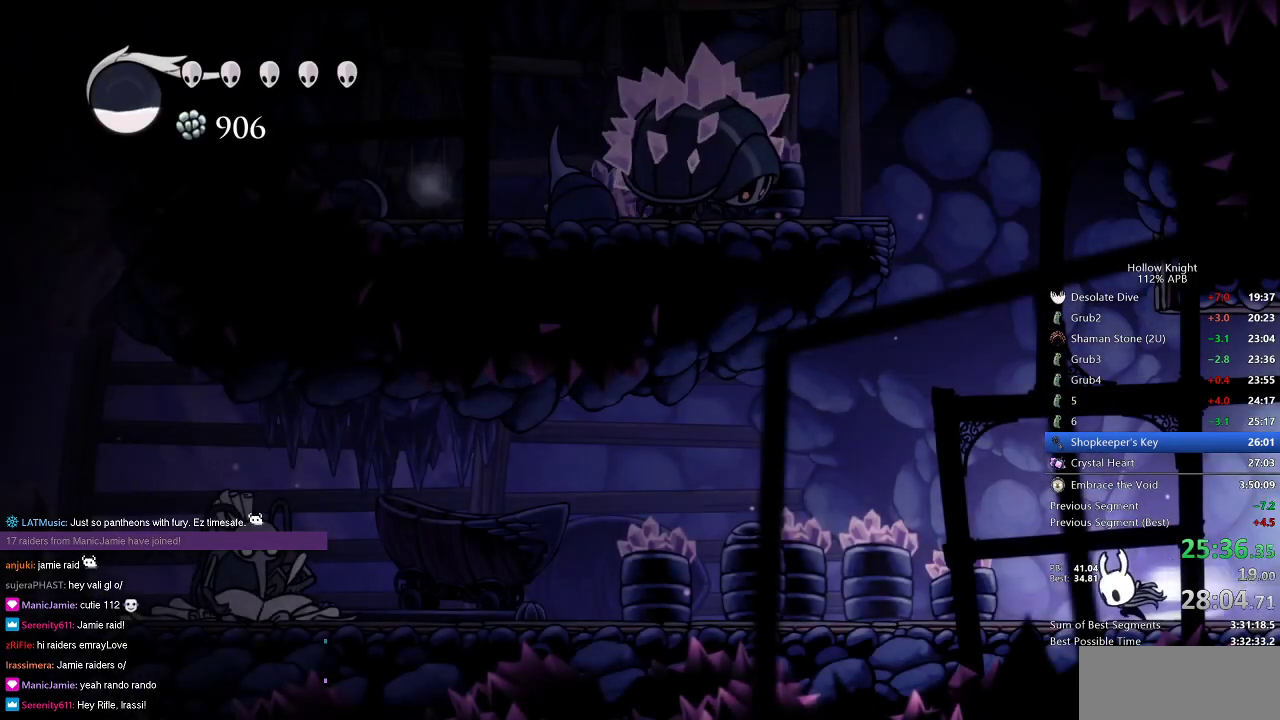
{"keys": ["down", "jump"], "events": [[100, "dash", "up"], [233, "down", "down"], [233, "jump", "down"], [283, "left", "up"]]}
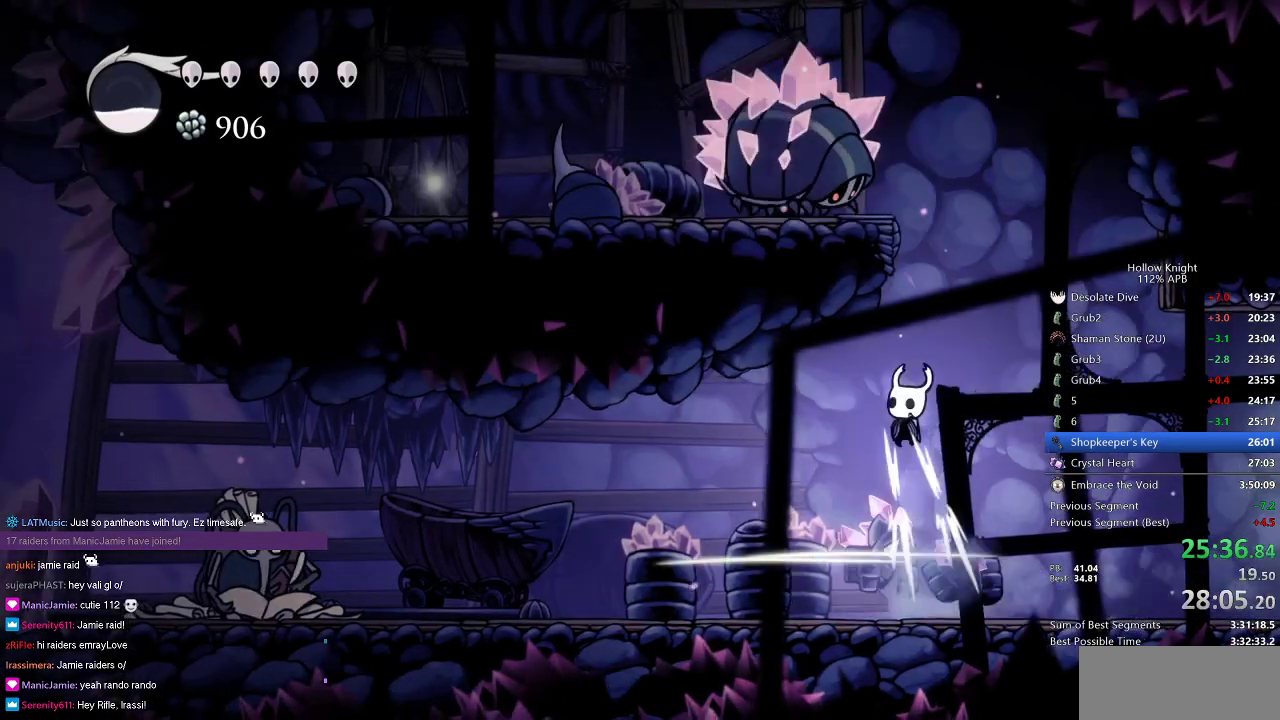
{"keys": ["dash", "right"], "events": [[17, "nail", "down"], [17, "right", "down"], [300, "down", "up"], [333, "dash", "down"], [383, "jump", "up"], [433, "nail", "up"]]}
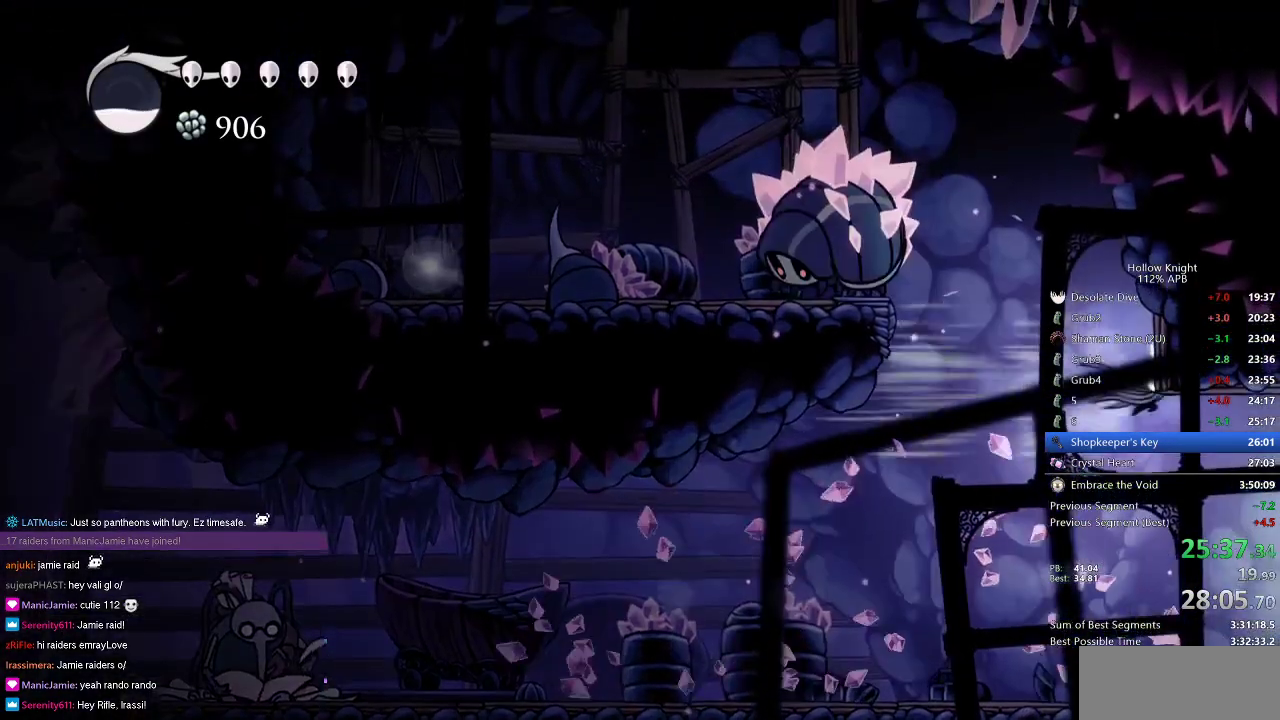
{"keys": ["jump", "left"], "events": [[117, "jump", "down"], [117, "left", "down"], [167, "dash", "up"], [167, "right", "up"]]}